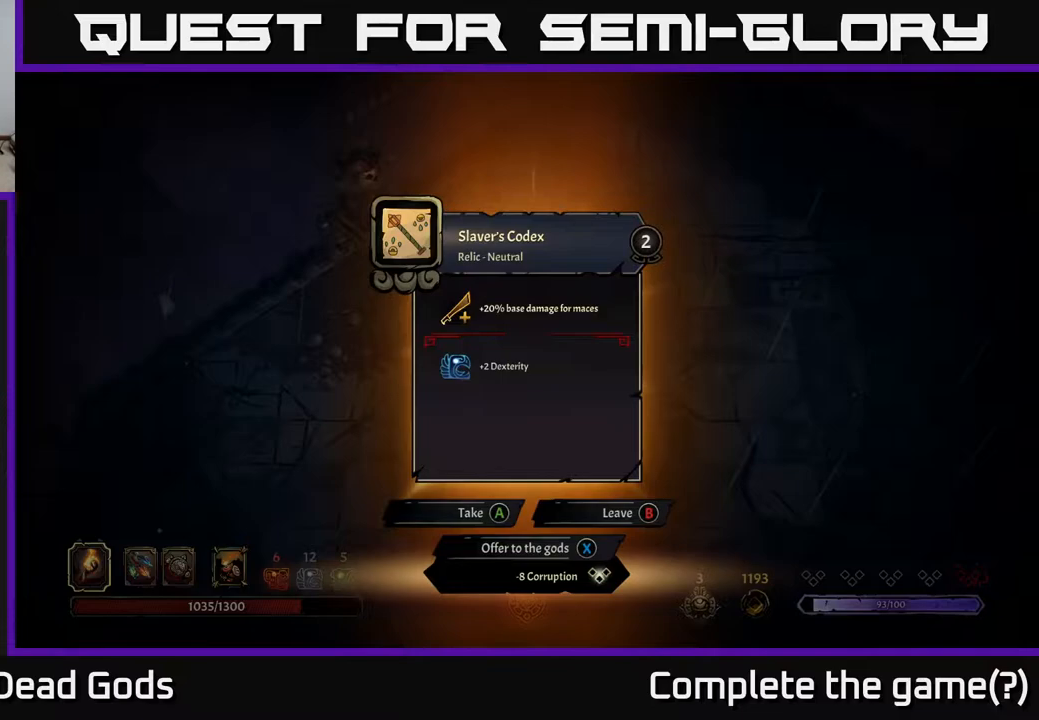
Gameplay with a controller (Xbox layout); each line is a JSON object with the inputs held at the frame after it. "events" lists button and stick changes between this image and that frame as [ms after this image, input, new state], when the widget could be followed in between.
{"buttons": ["X"], "left_stick": "center", "right_stick": "center", "events": [[467, "X", "down"]]}
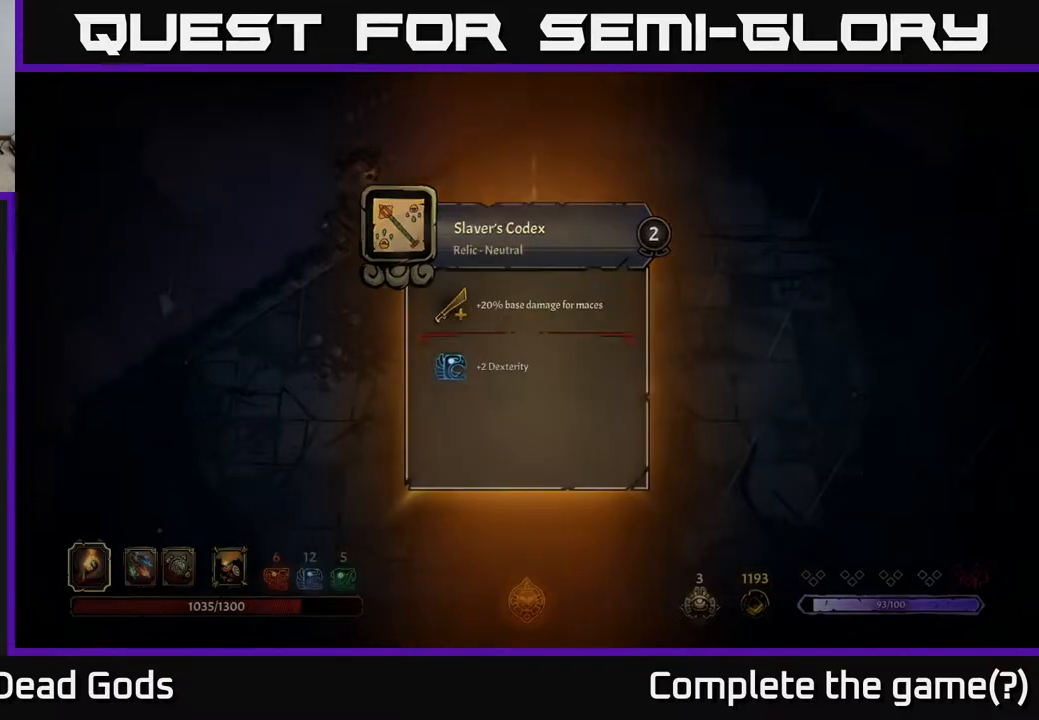
{"buttons": [], "left_stick": "up-right", "right_stick": "center", "events": [[33, "X", "up"], [467, "left_stick", "up-right"]]}
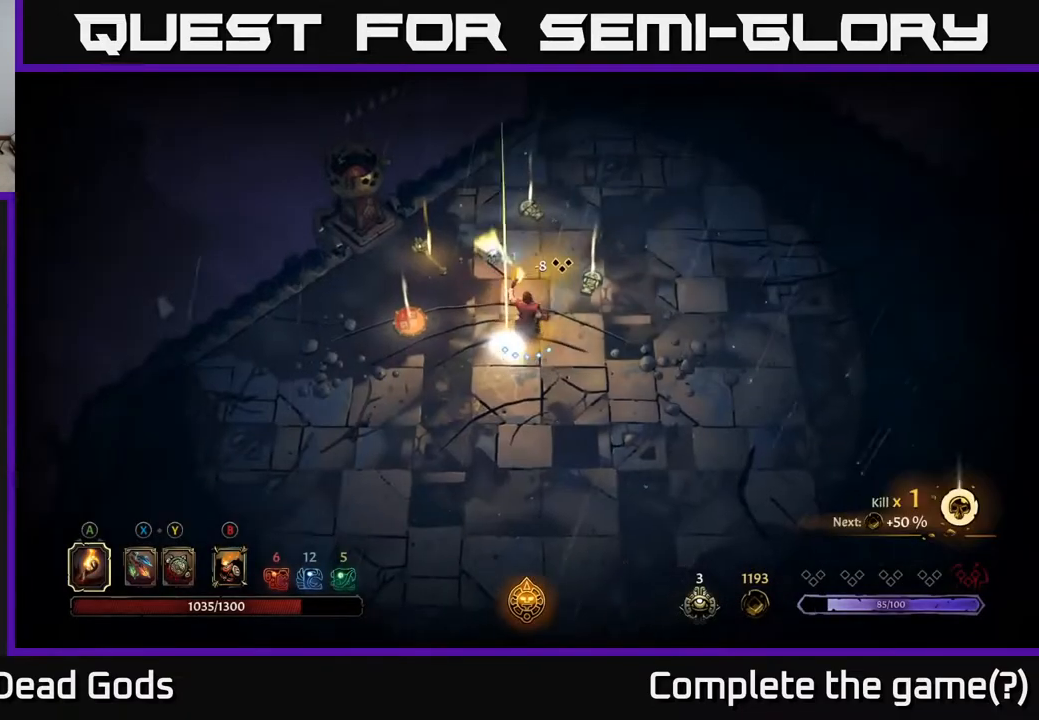
{"buttons": [], "left_stick": "center", "right_stick": "center", "events": [[350, "R1", "down"], [367, "left_stick", "center"], [433, "R1", "up"]]}
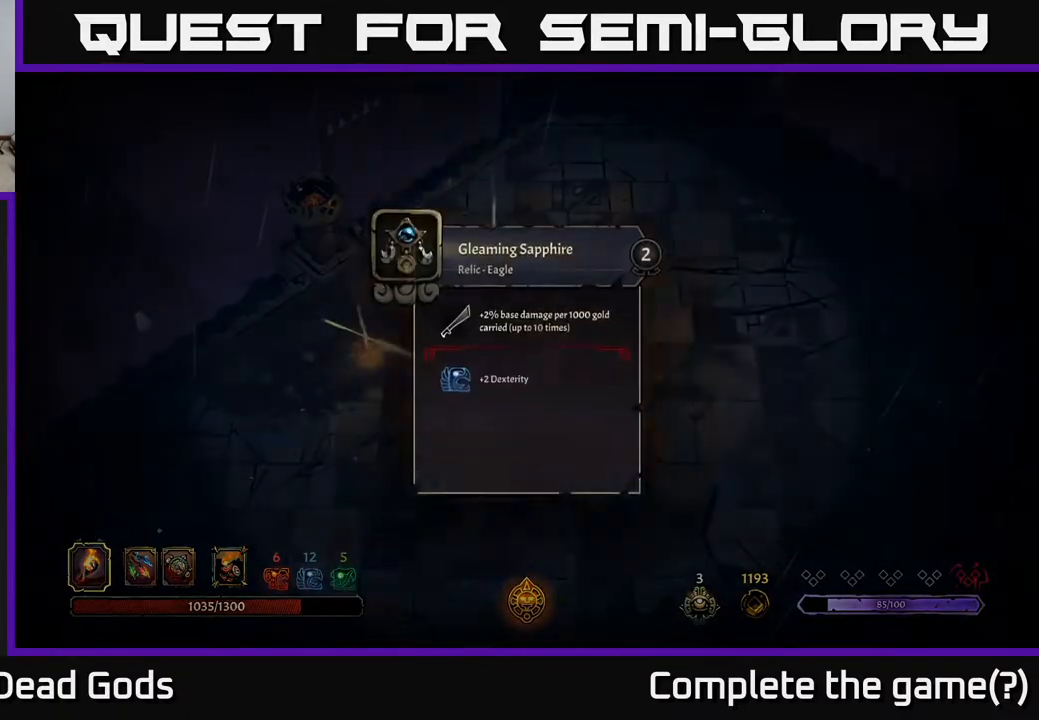
{"buttons": [], "left_stick": "center", "right_stick": "center", "events": []}
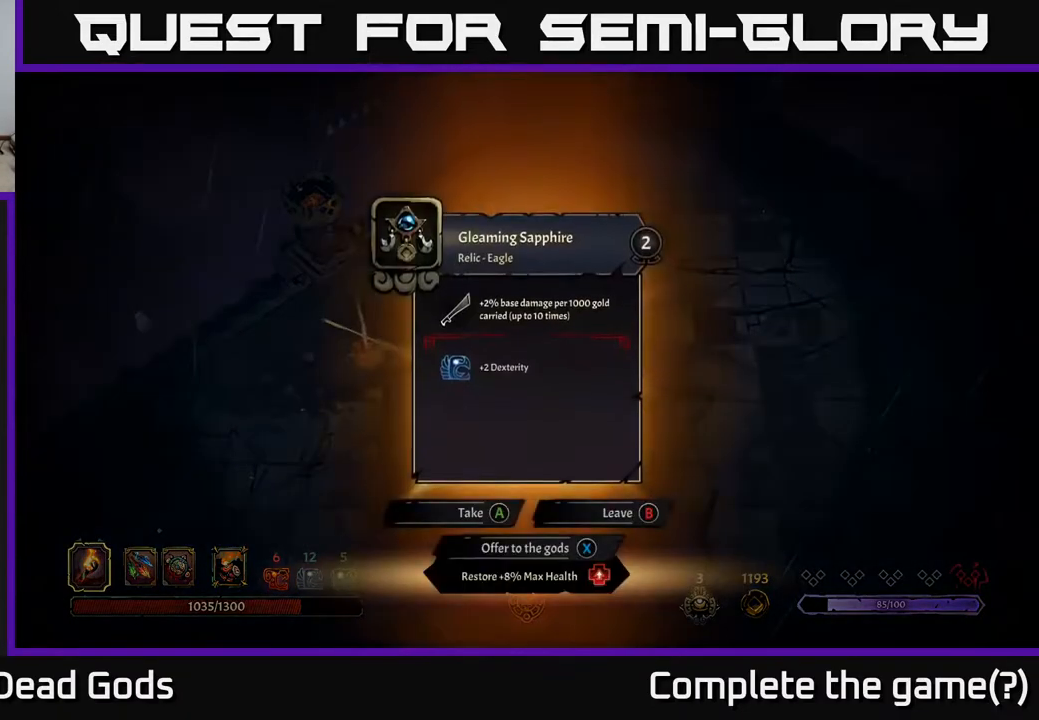
{"buttons": [], "left_stick": "center", "right_stick": "center", "events": []}
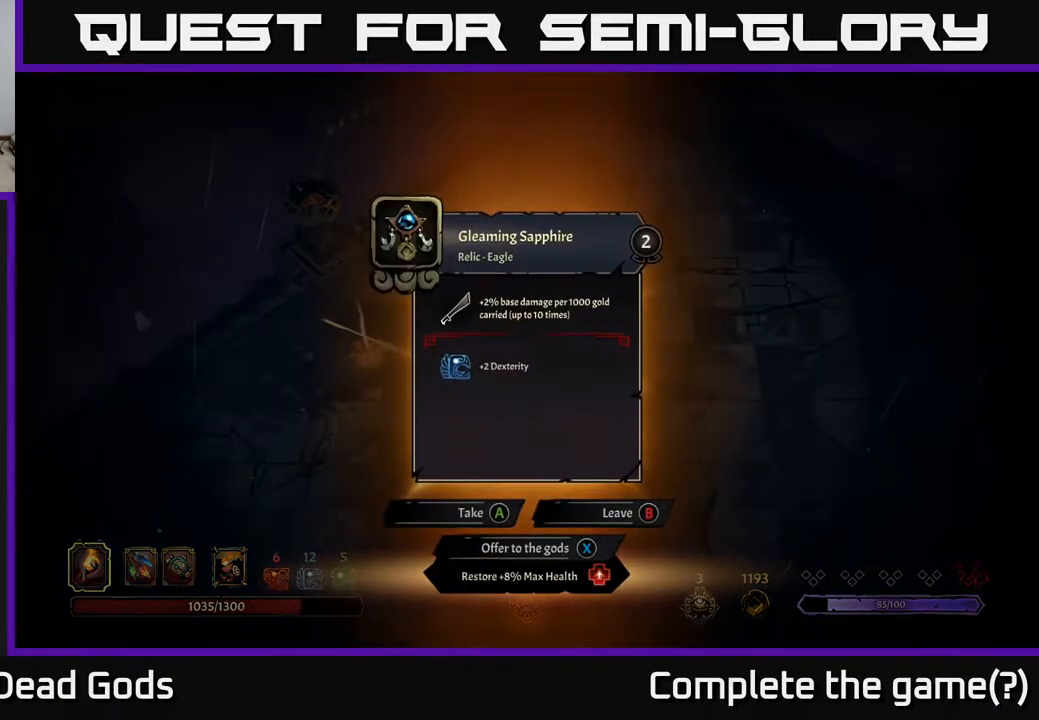
{"buttons": [], "left_stick": "center", "right_stick": "center", "events": []}
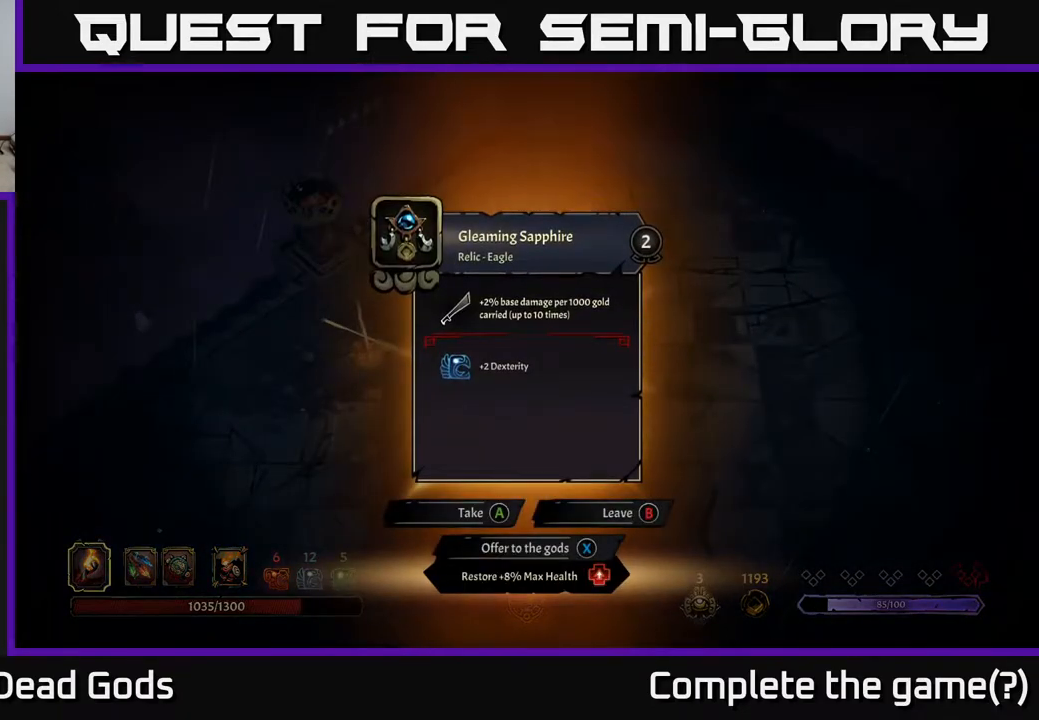
{"buttons": [], "left_stick": "center", "right_stick": "center", "events": []}
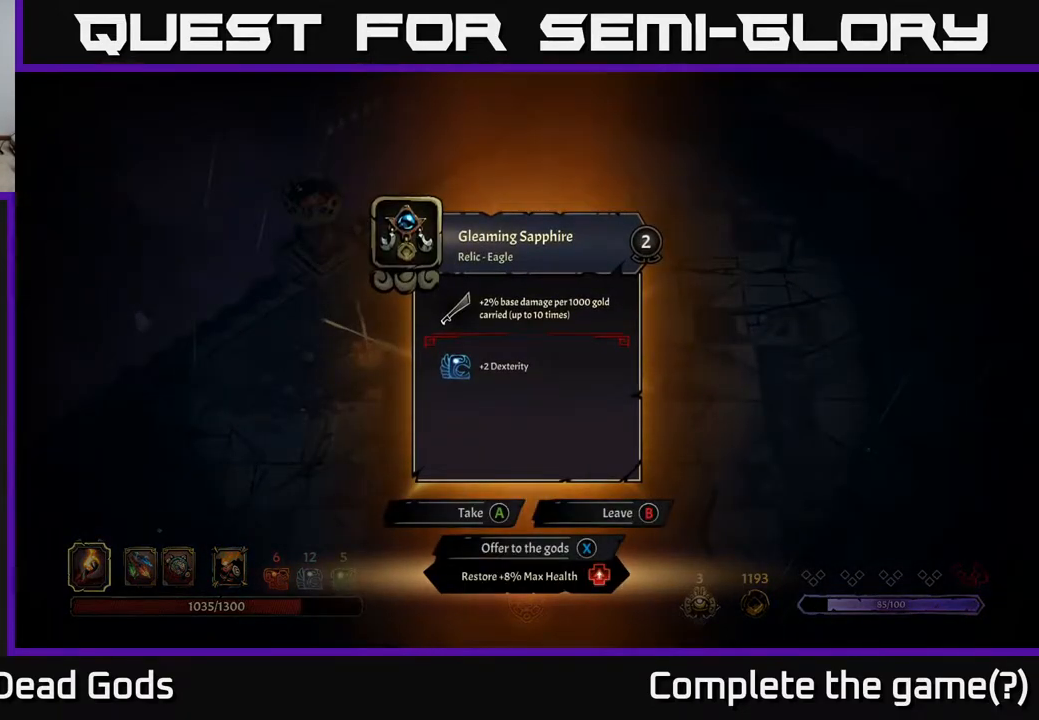
{"buttons": [], "left_stick": "center", "right_stick": "center", "events": []}
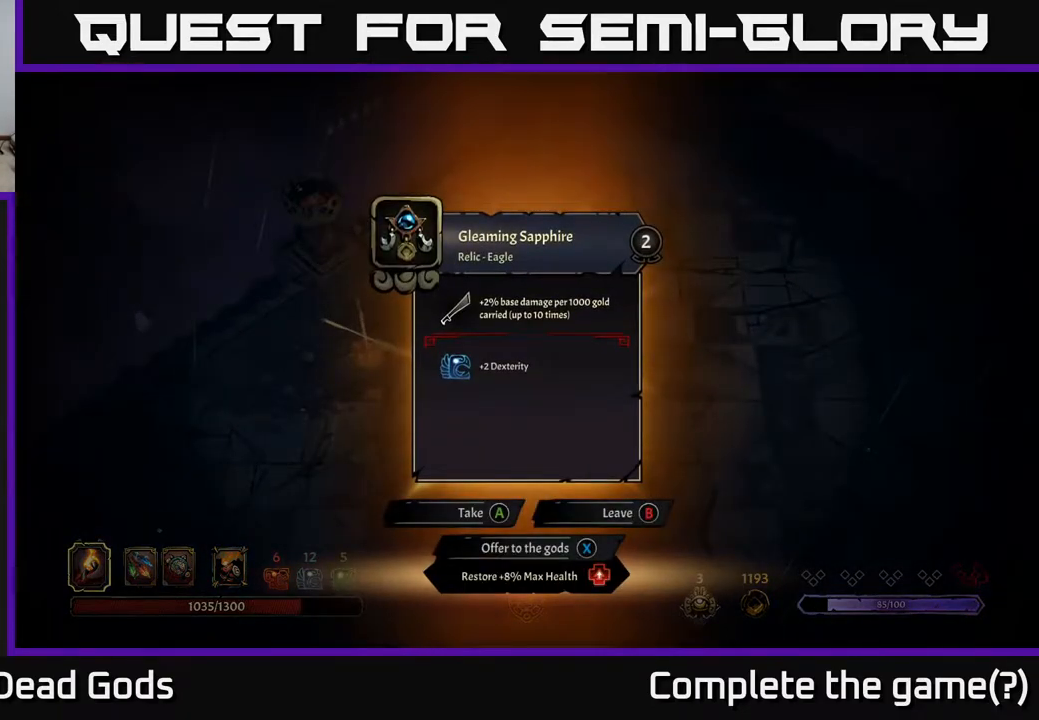
{"buttons": [], "left_stick": "center", "right_stick": "center", "events": []}
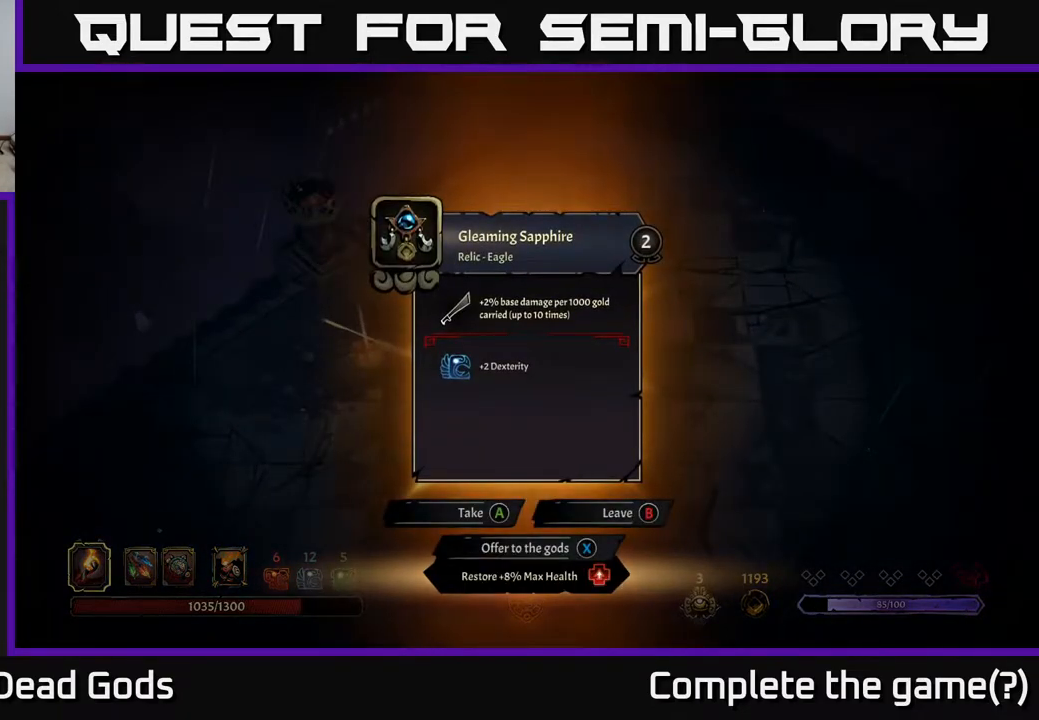
{"buttons": [], "left_stick": "center", "right_stick": "center", "events": []}
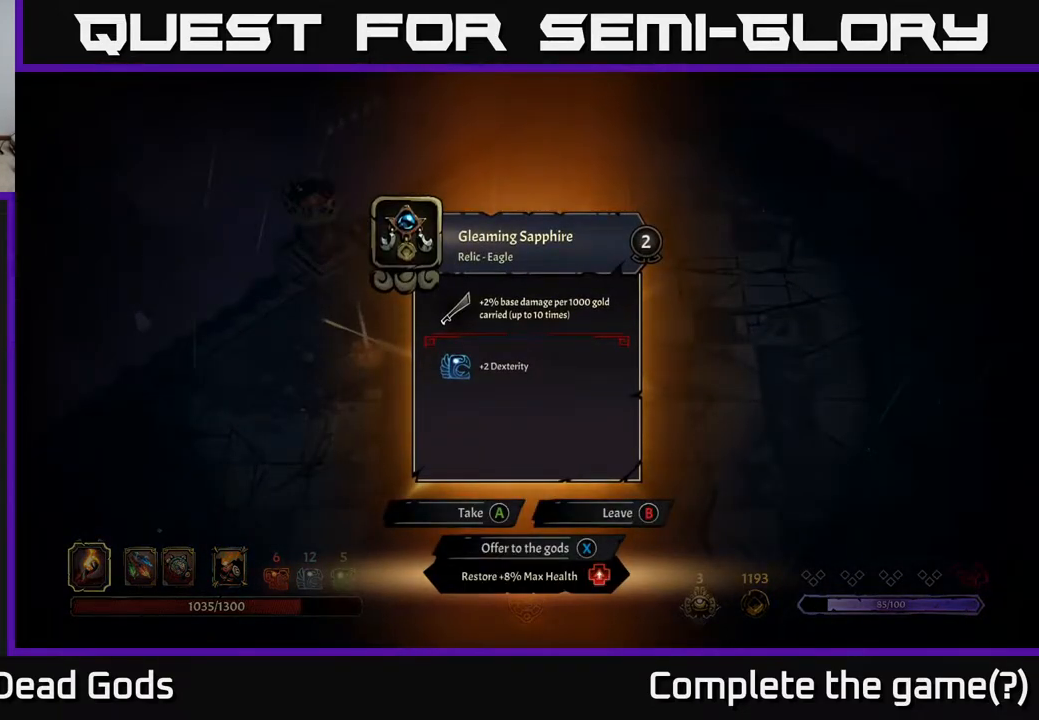
{"buttons": [], "left_stick": "center", "right_stick": "center", "events": [[367, "A", "down"], [433, "A", "up"]]}
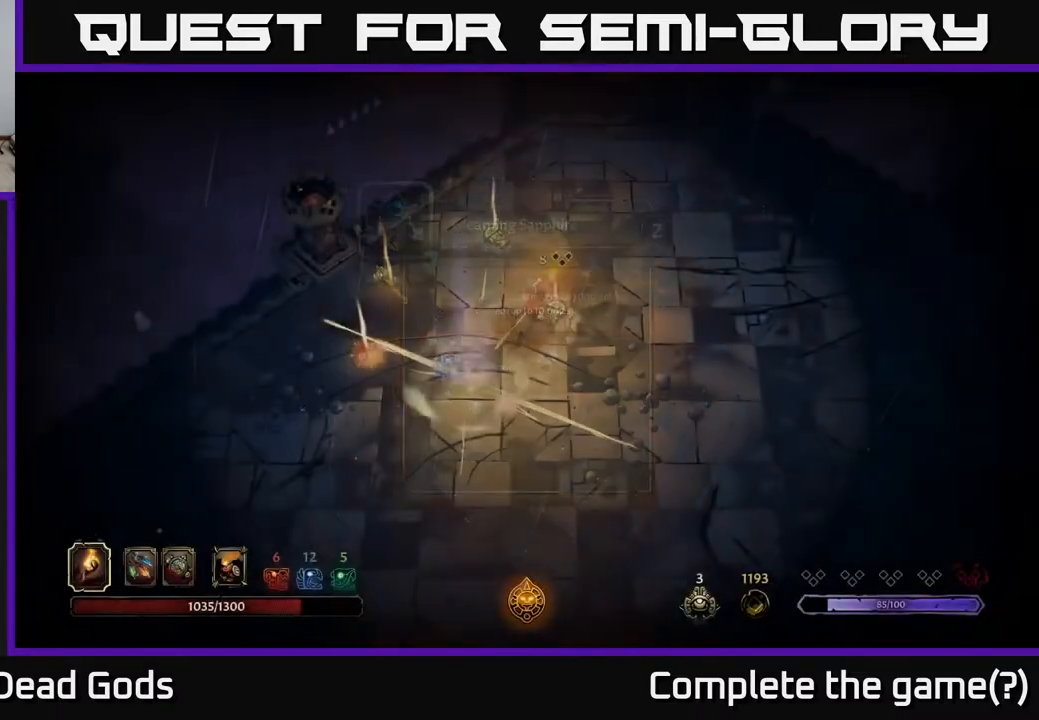
{"buttons": [], "left_stick": "up", "right_stick": "center", "events": [[117, "left_stick", "up"]]}
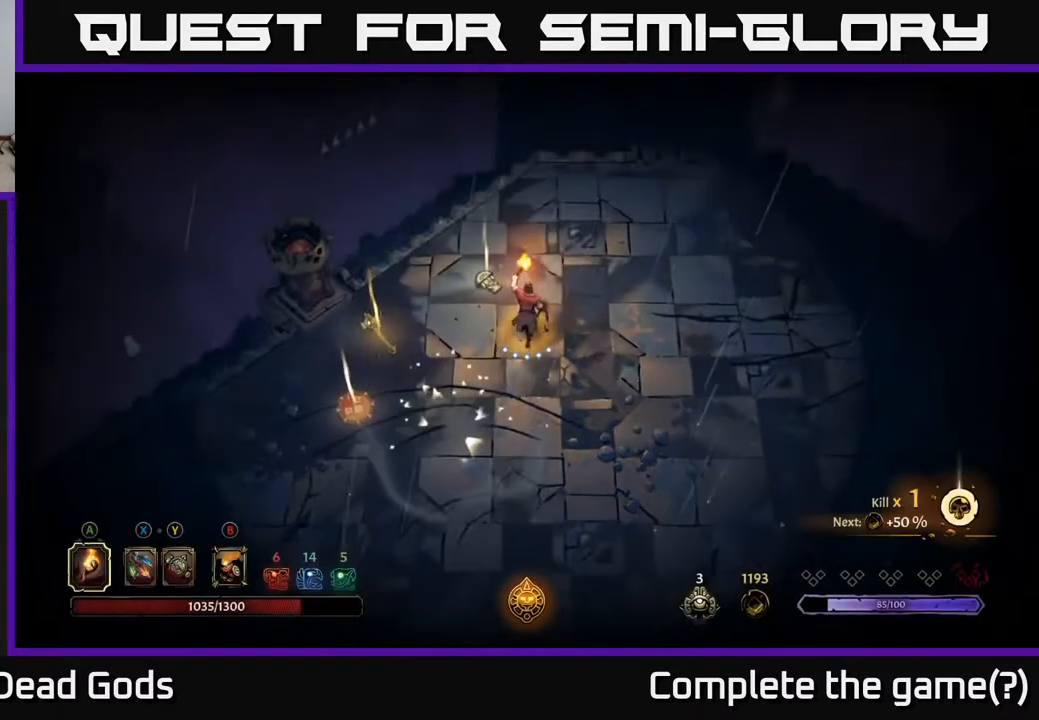
{"buttons": [], "left_stick": "center", "right_stick": "center", "events": [[83, "left_stick", "up-left"], [217, "R1", "down"], [267, "left_stick", "center"], [300, "R1", "up"]]}
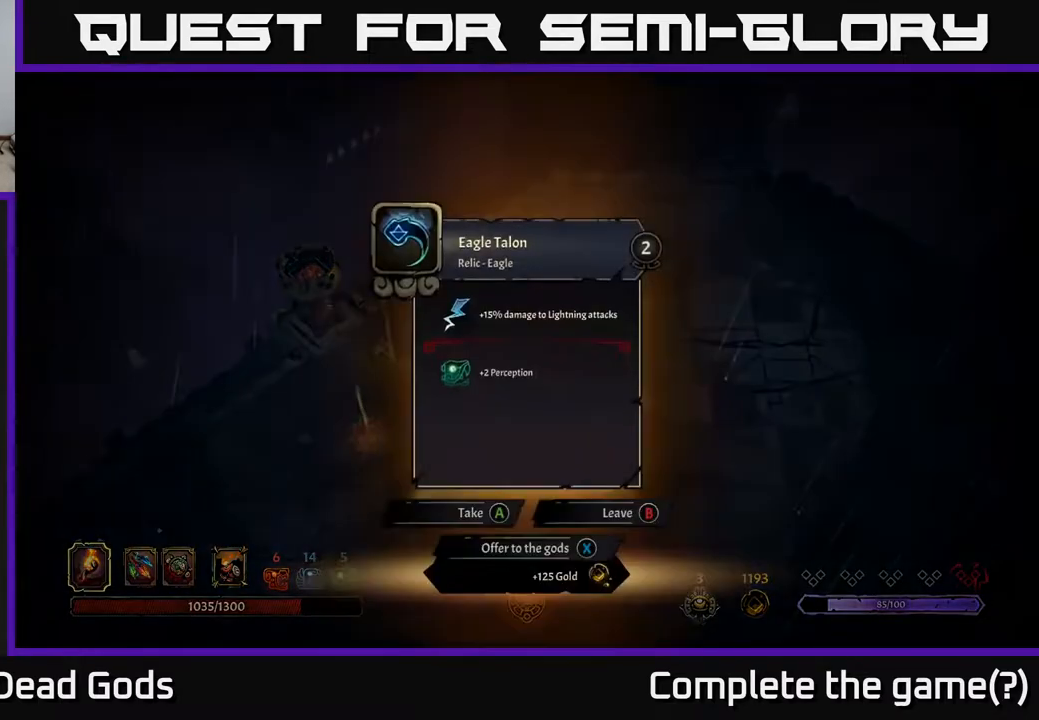
{"buttons": [], "left_stick": "center", "right_stick": "center", "events": []}
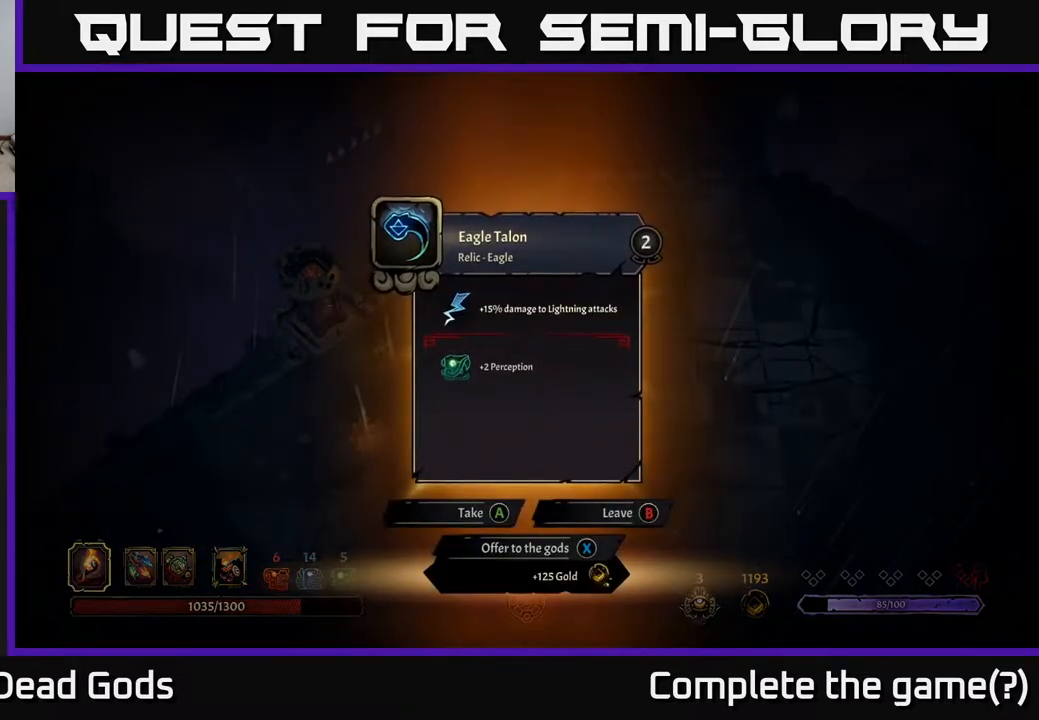
{"buttons": [], "left_stick": "center", "right_stick": "center", "events": []}
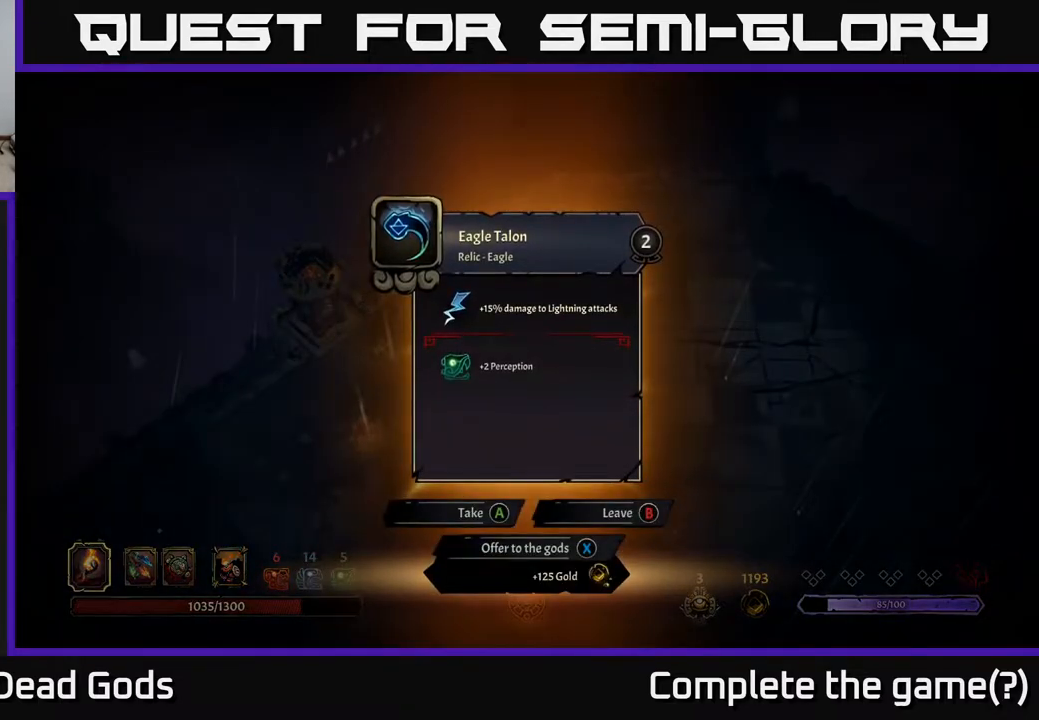
{"buttons": [], "left_stick": "center", "right_stick": "center", "events": []}
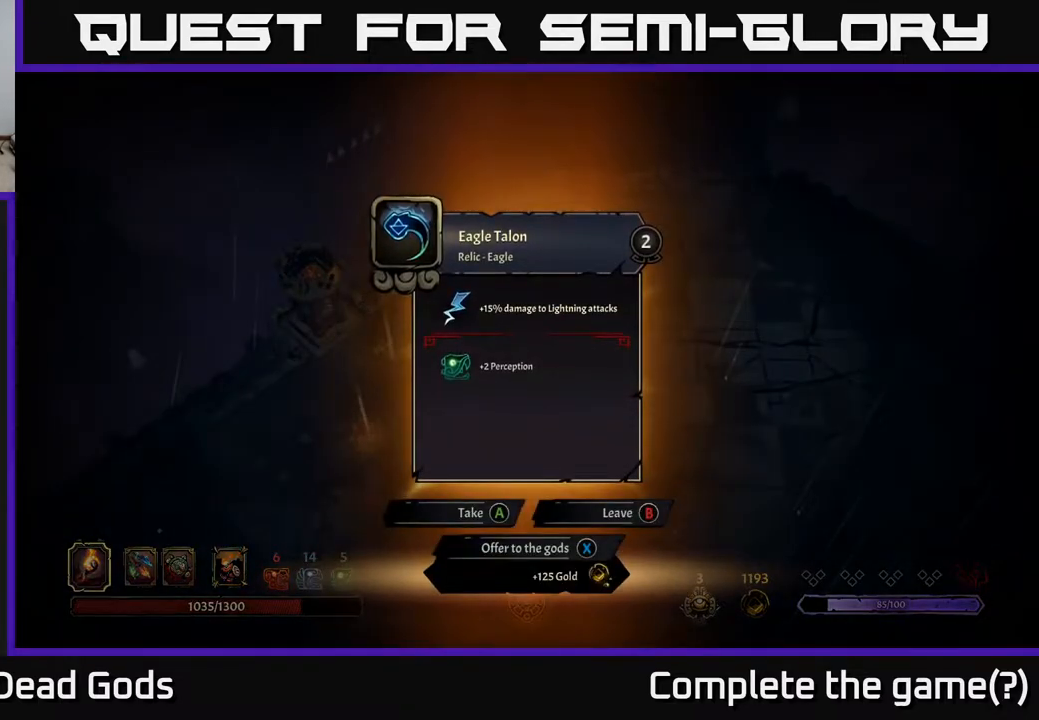
{"buttons": [], "left_stick": "center", "right_stick": "center", "events": []}
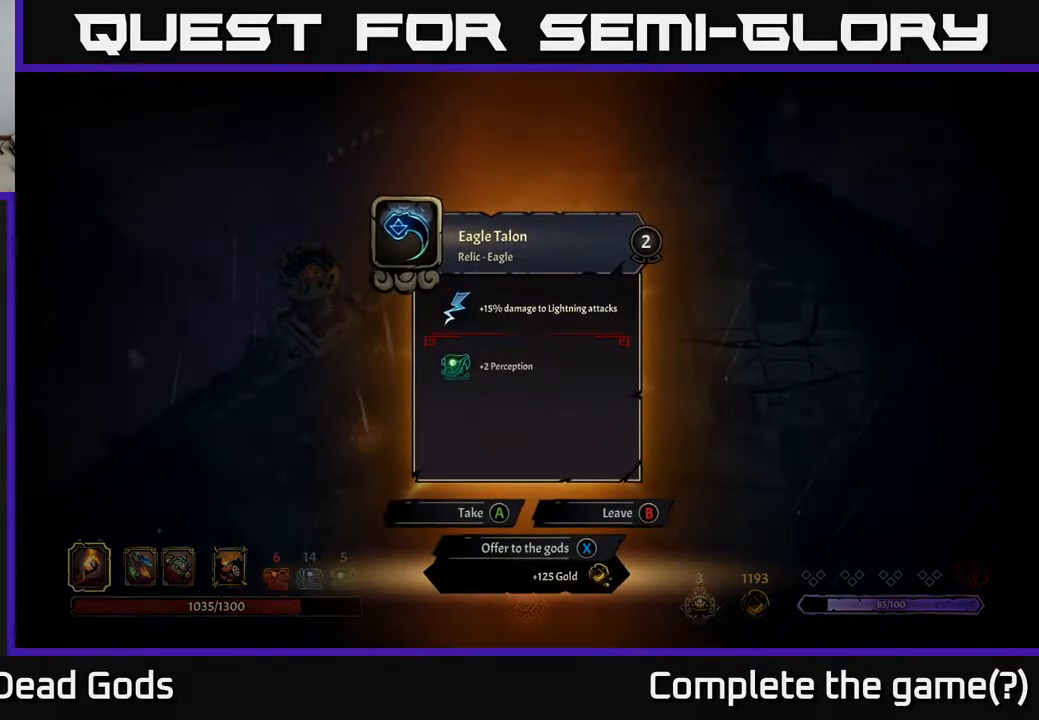
{"buttons": [], "left_stick": "center", "right_stick": "center", "events": []}
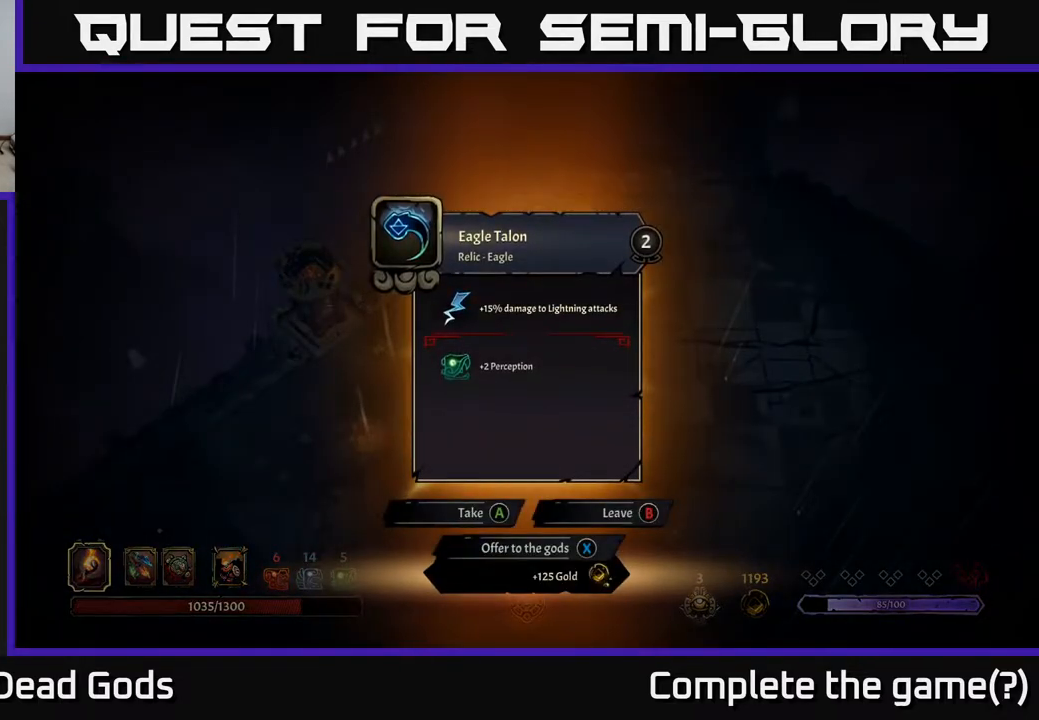
{"buttons": [], "left_stick": "center", "right_stick": "center", "events": [[367, "A", "down"], [417, "A", "up"]]}
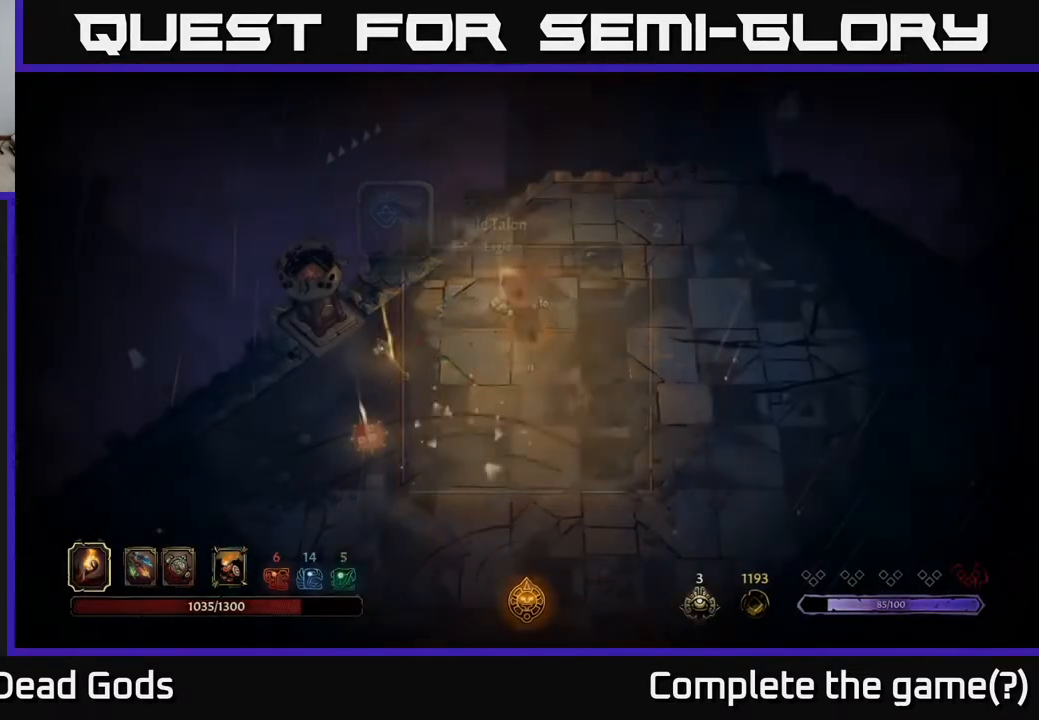
{"buttons": [], "left_stick": "down-left", "right_stick": "center", "events": [[117, "left_stick", "left"], [450, "left_stick", "down-left"]]}
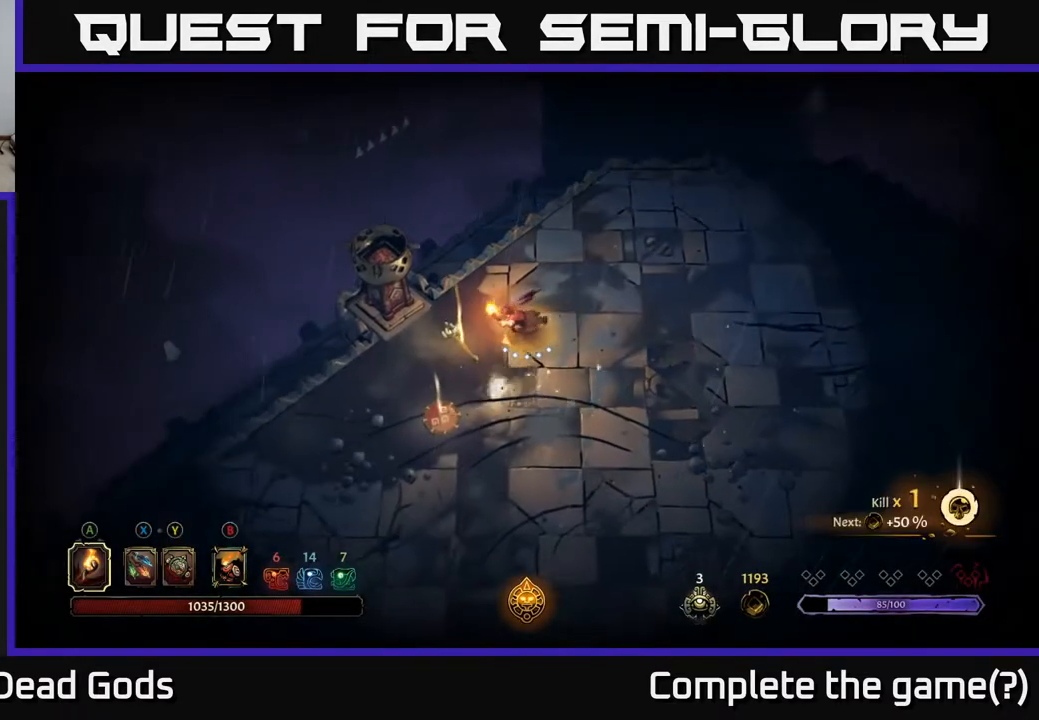
{"buttons": [], "left_stick": "center", "right_stick": "center", "events": [[67, "left_stick", "left"], [200, "R1", "down"], [217, "left_stick", "center"], [317, "R1", "up"]]}
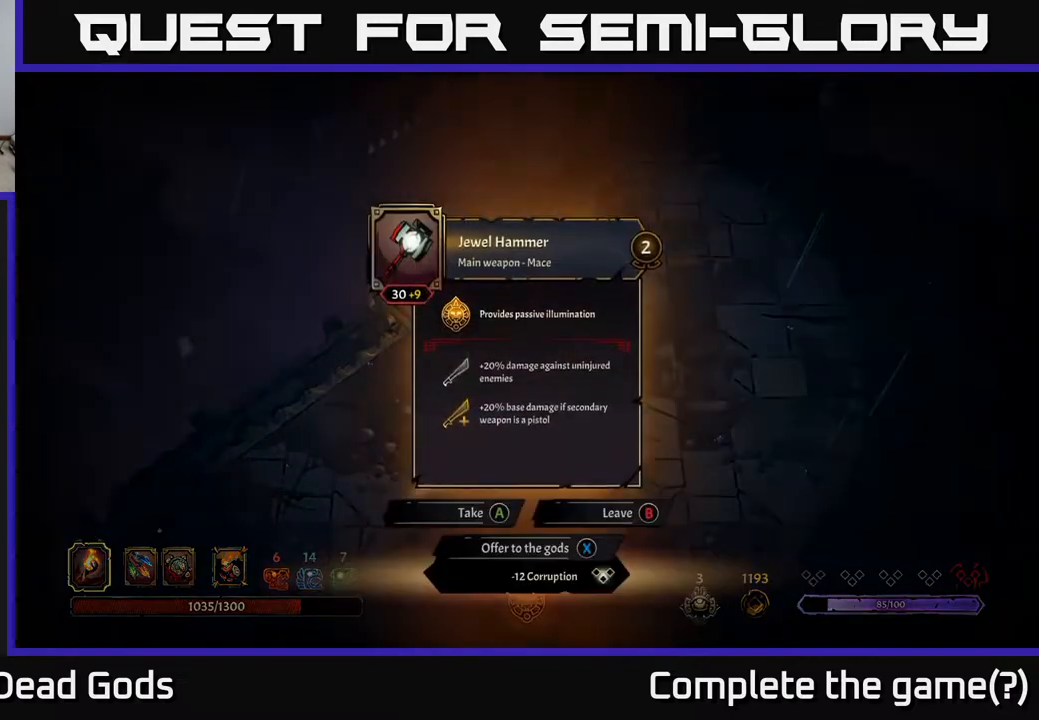
{"buttons": [], "left_stick": "center", "right_stick": "center", "events": []}
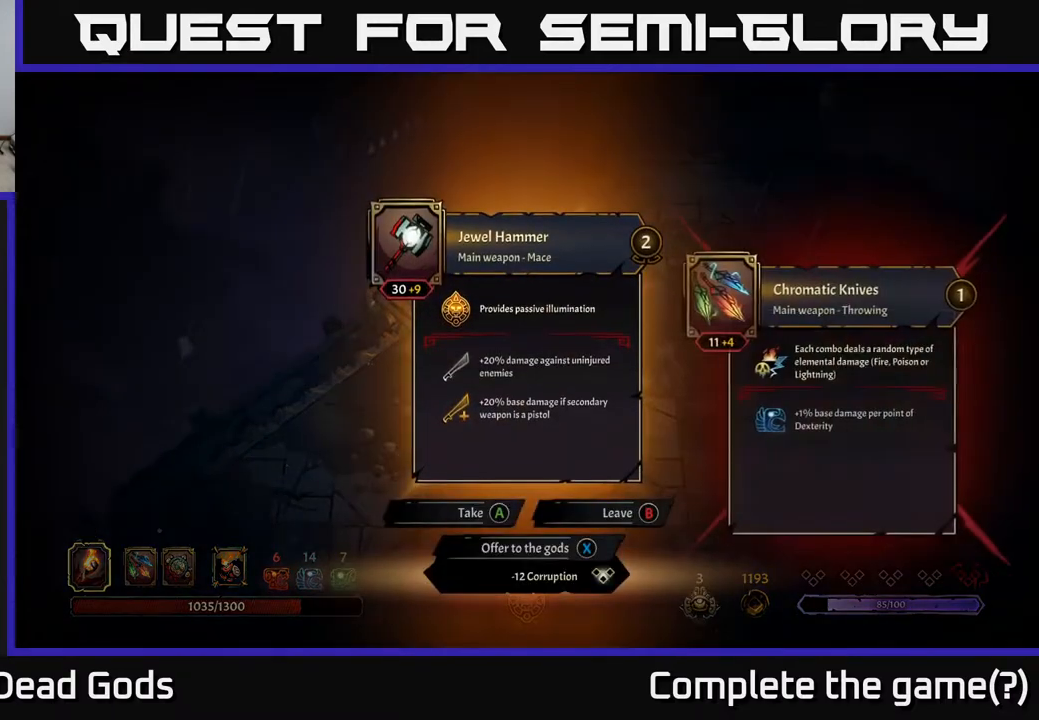
{"buttons": [], "left_stick": "center", "right_stick": "center", "events": []}
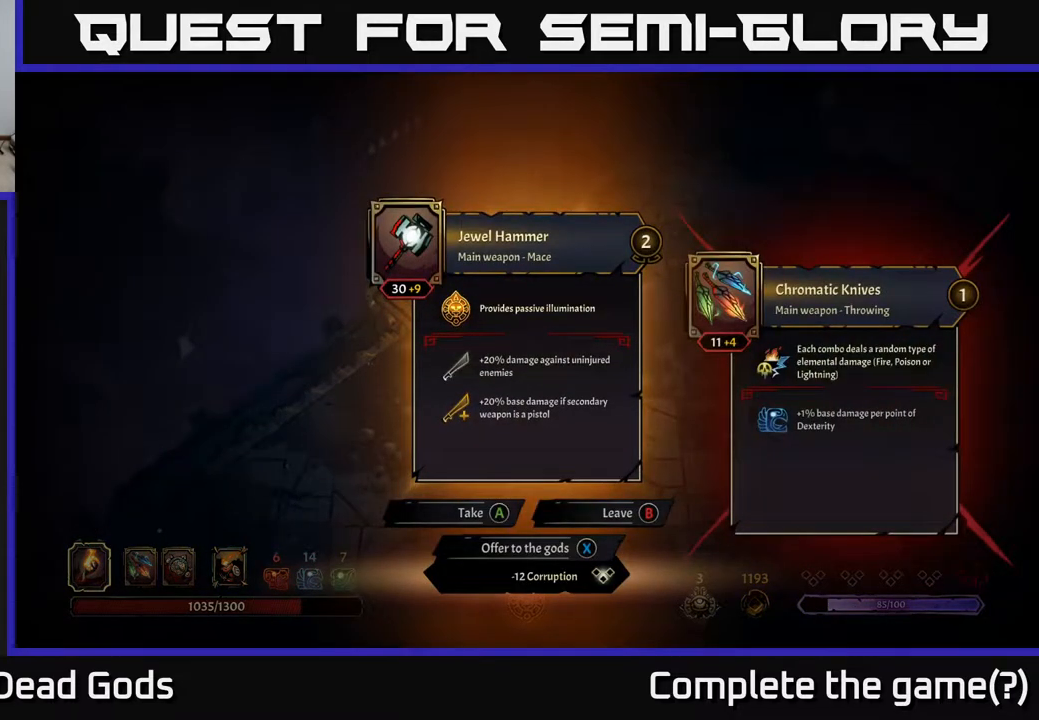
{"buttons": [], "left_stick": "center", "right_stick": "center", "events": []}
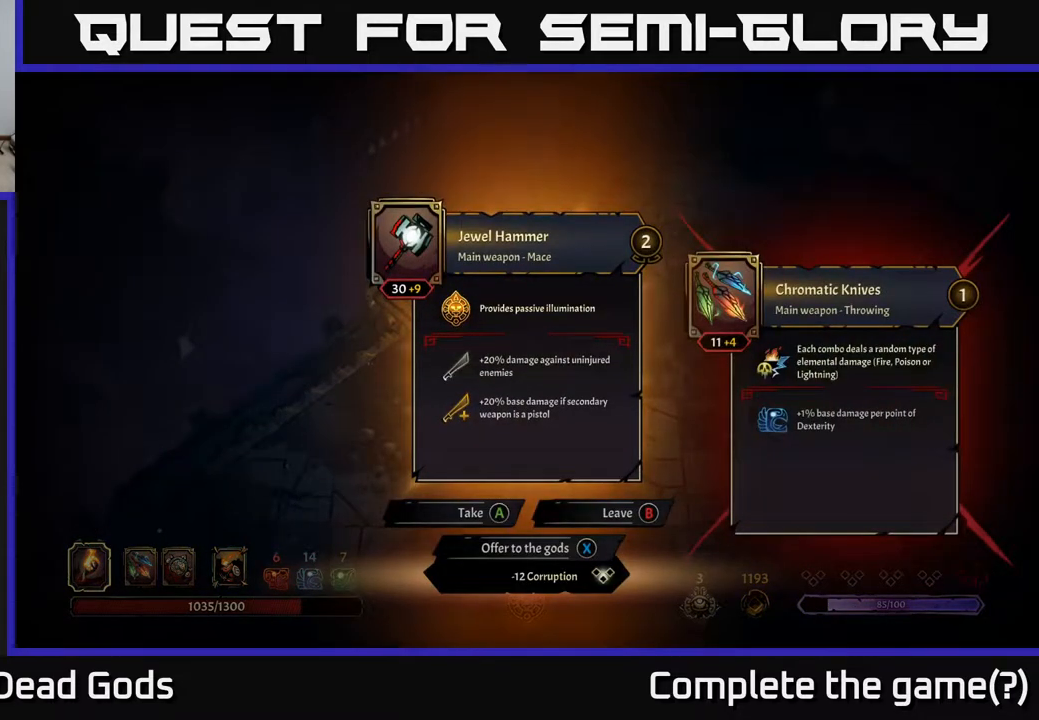
{"buttons": [], "left_stick": "center", "right_stick": "center", "events": []}
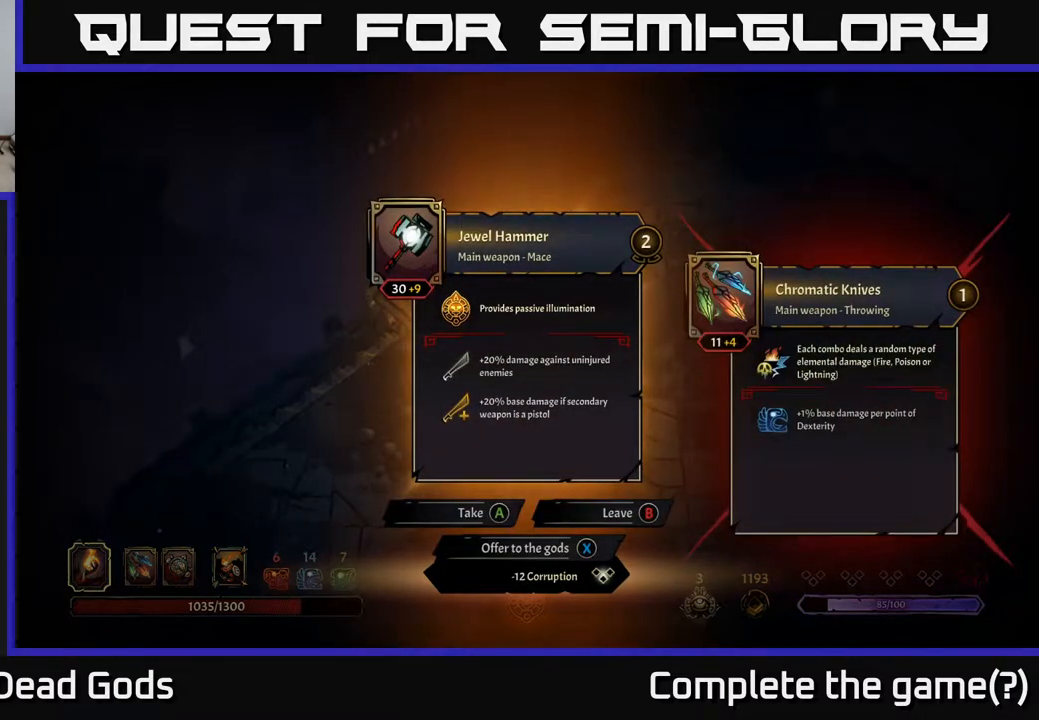
{"buttons": [], "left_stick": "down-left", "right_stick": "center", "events": [[100, "X", "down"], [183, "X", "up"], [300, "left_stick", "down-left"]]}
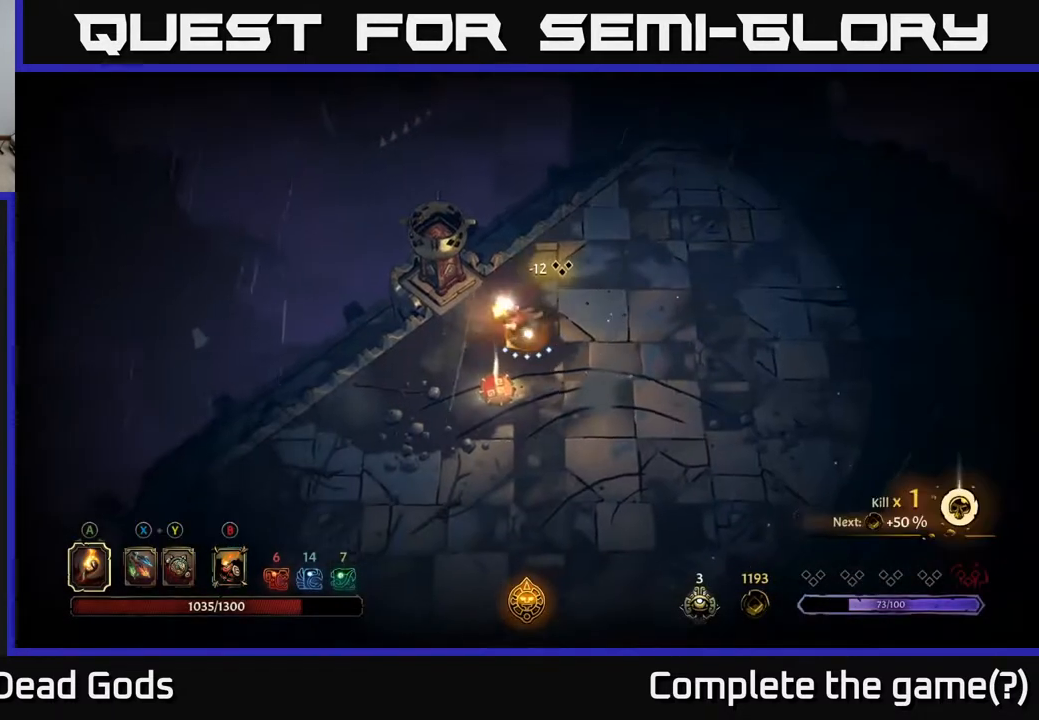
{"buttons": [], "left_stick": "center", "right_stick": "center", "events": [[217, "left_stick", "down"], [350, "R1", "down"], [383, "left_stick", "center"], [450, "R1", "up"]]}